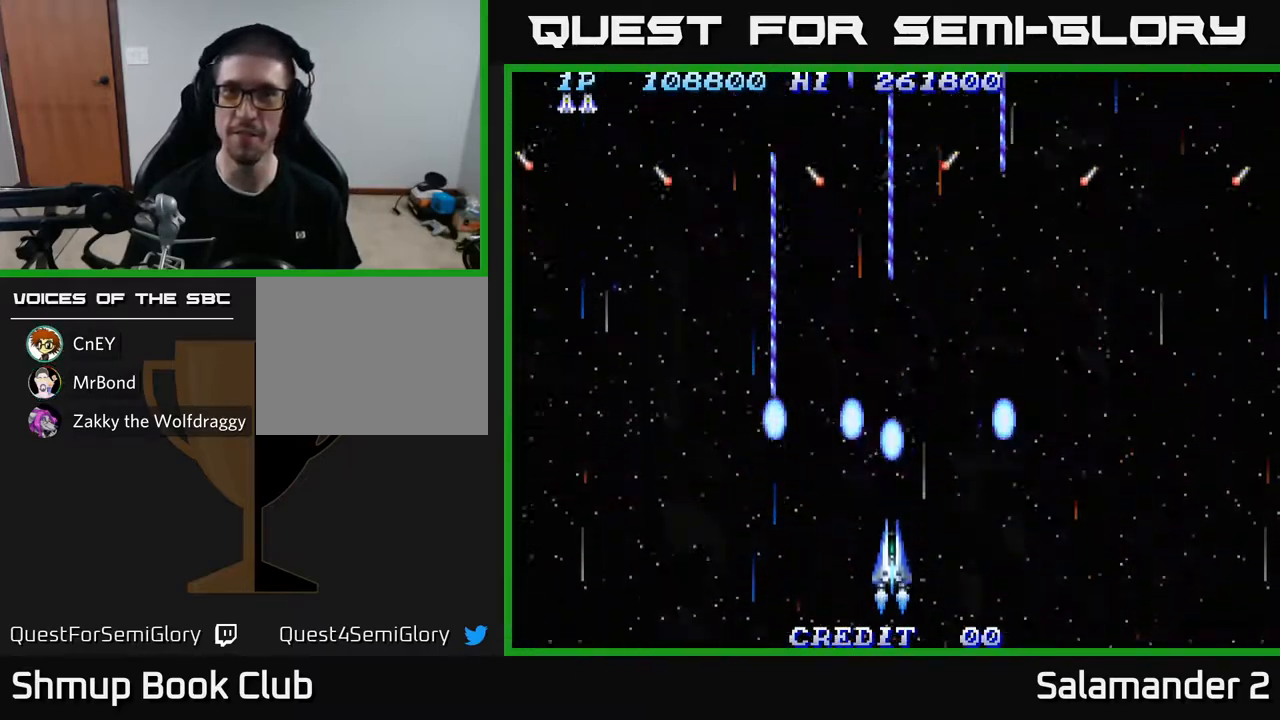
Gameplay with a controller (Xbox layout); each line is a JSON object with the inputs held at the frame after it. "events" lists button and stick changes between this image and that frame as [ms after this image, input, new state], when the widget could be followed in between.
{"buttons": ["A", "DPAD_UP"], "left_stick": "center", "right_stick": "center", "events": [[67, "DPAD_DOWN", "up"], [117, "DPAD_UP", "down"]]}
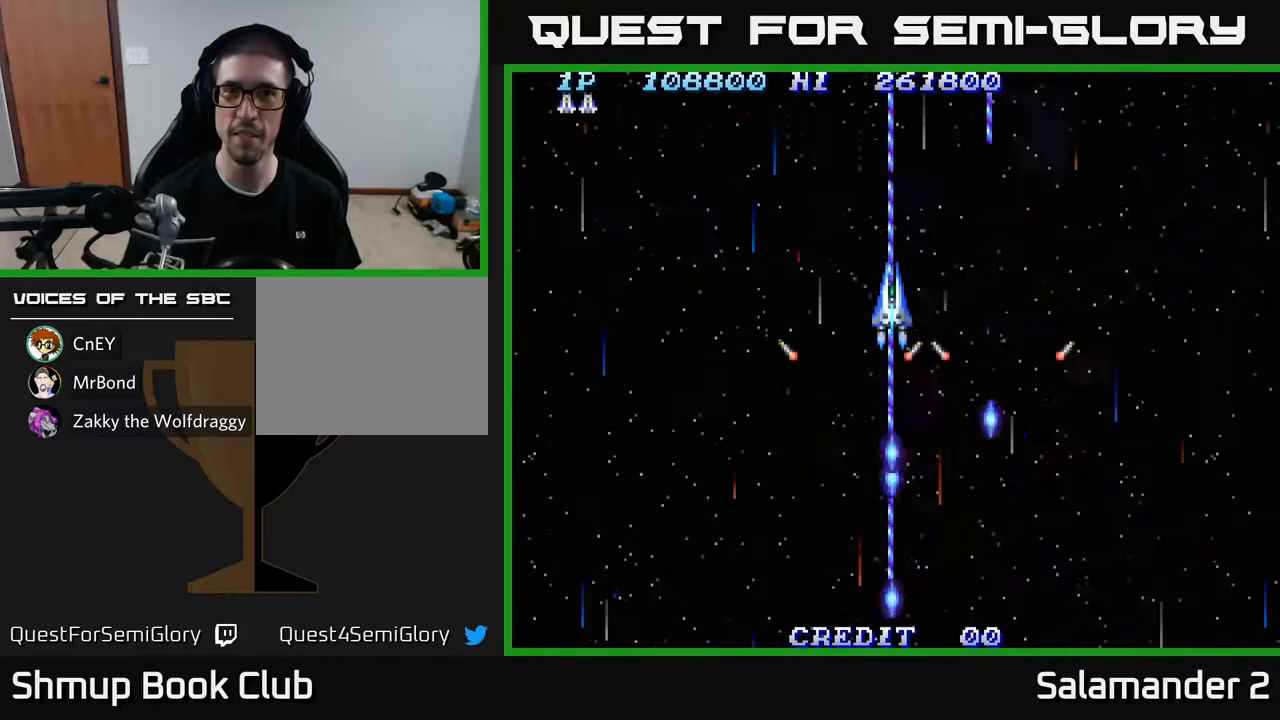
{"buttons": ["A", "DPAD_UP"], "left_stick": "center", "right_stick": "center", "events": [[50, "DPAD_UP", "up"], [117, "DPAD_DOWN", "down"], [433, "DPAD_DOWN", "up"], [483, "DPAD_UP", "down"]]}
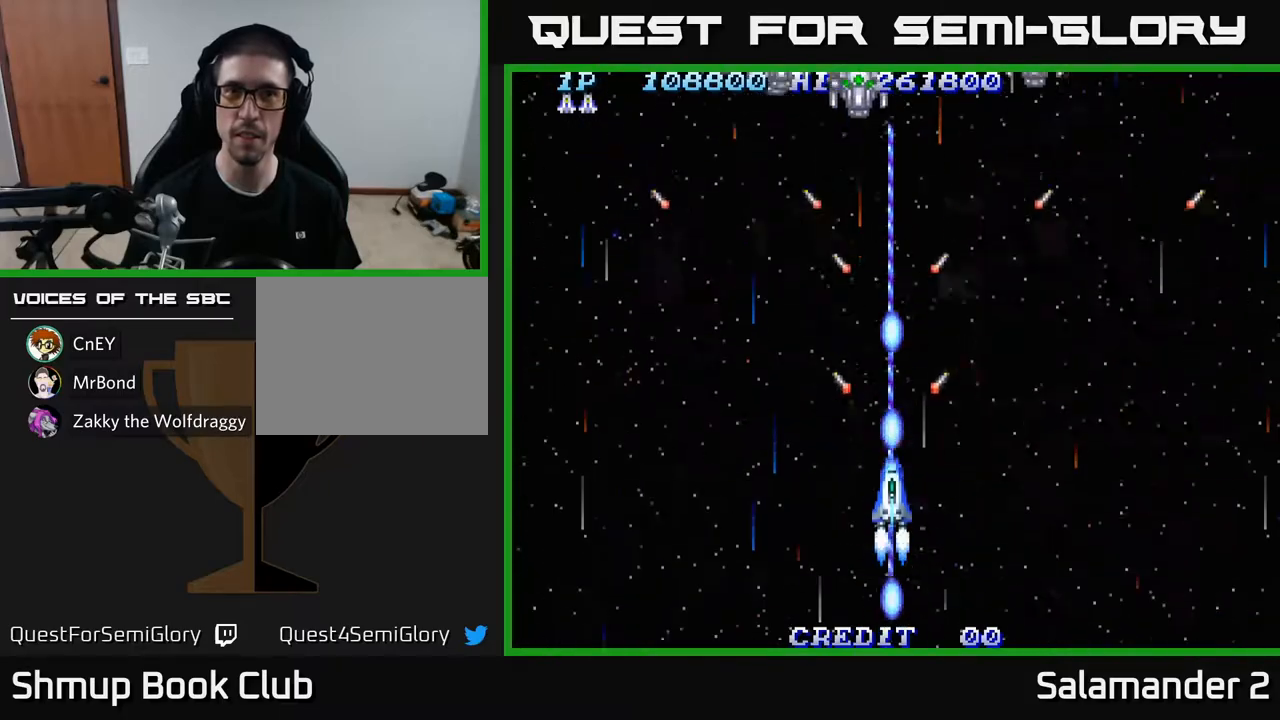
{"buttons": ["A", "DPAD_LEFT"], "left_stick": "center", "right_stick": "center", "events": [[167, "DPAD_UP", "up"], [417, "DPAD_LEFT", "down"]]}
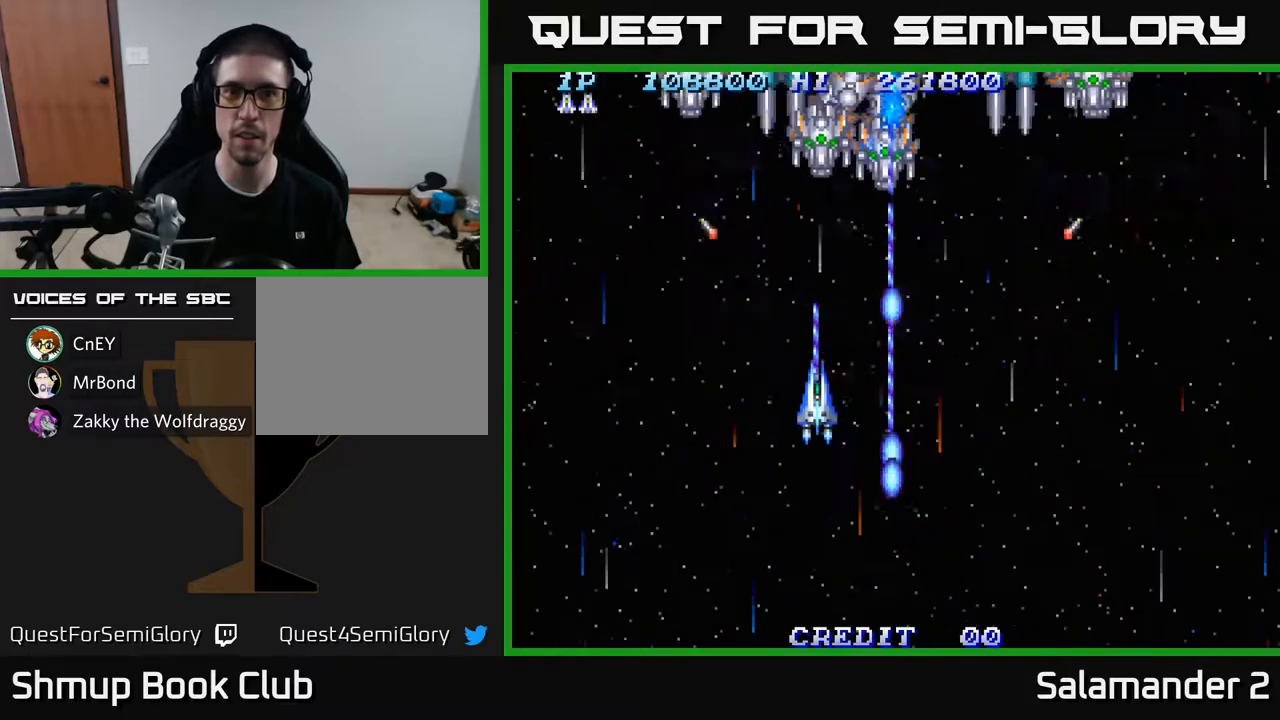
{"buttons": ["A", "DPAD_DOWN"], "left_stick": "center", "right_stick": "center", "events": [[33, "DPAD_LEFT", "up"], [50, "DPAD_DOWN", "down"], [67, "DPAD_RIGHT", "down"], [167, "DPAD_RIGHT", "up"]]}
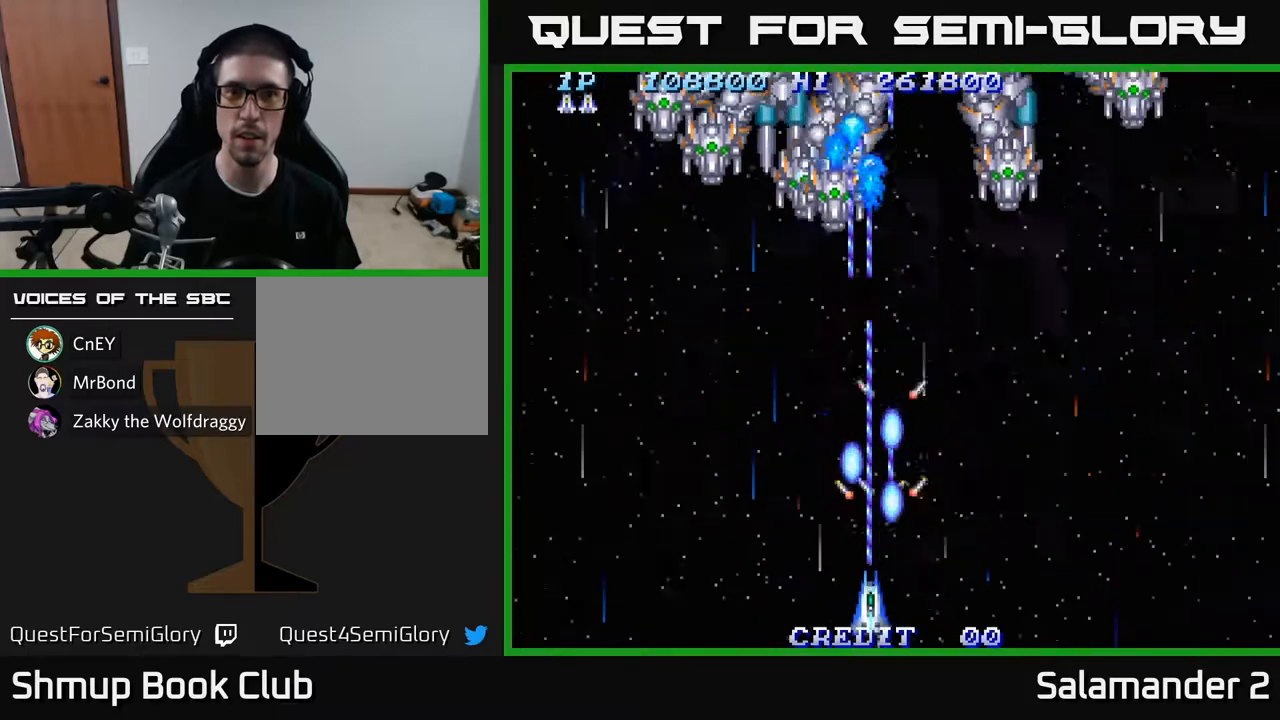
{"buttons": ["A"], "left_stick": "center", "right_stick": "center", "events": [[117, "DPAD_DOWN", "up"], [167, "DPAD_UP", "down"], [500, "DPAD_UP", "up"]]}
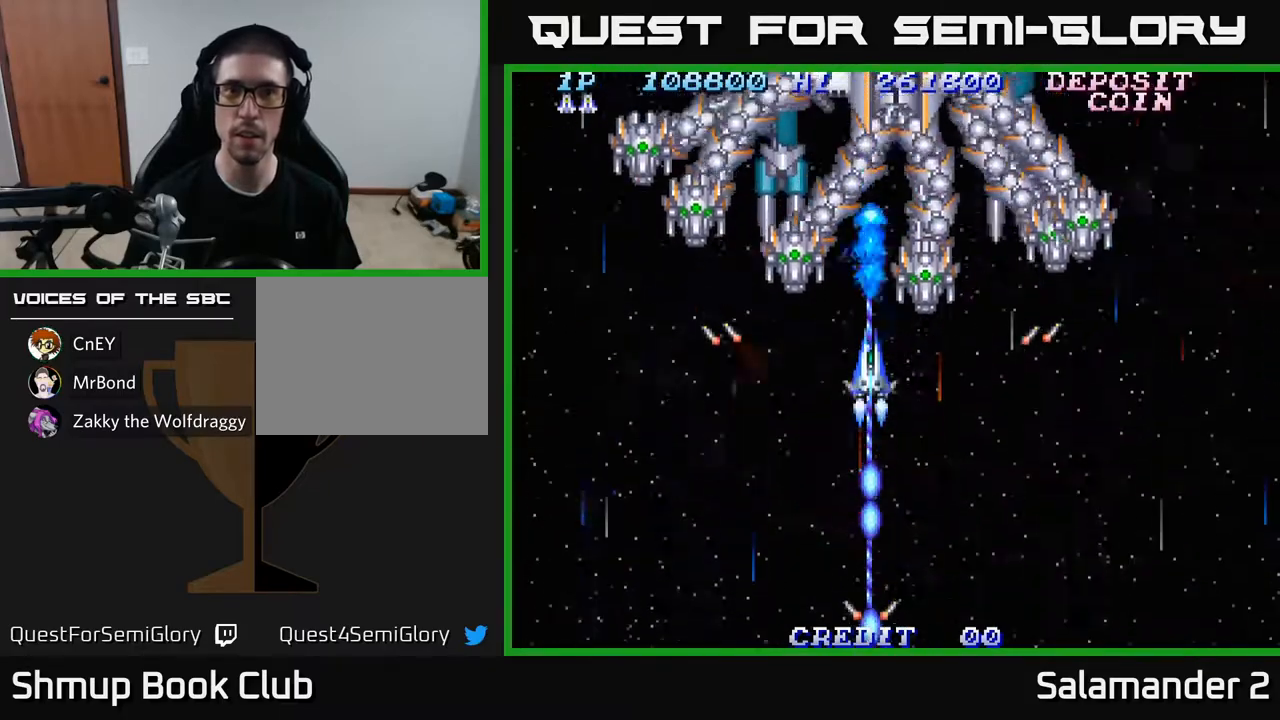
{"buttons": ["A", "DPAD_DOWN"], "left_stick": "center", "right_stick": "center", "events": [[50, "DPAD_DOWN", "down"]]}
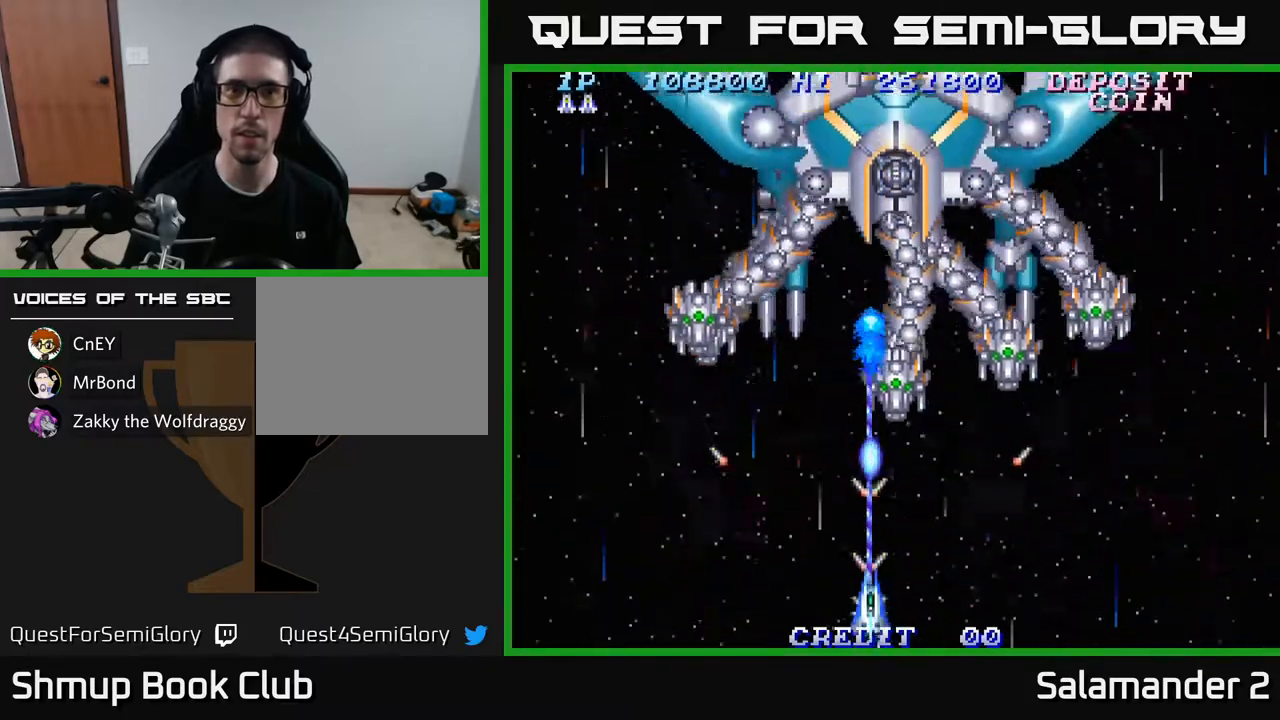
{"buttons": ["A"], "left_stick": "center", "right_stick": "center", "events": [[317, "DPAD_DOWN", "up"]]}
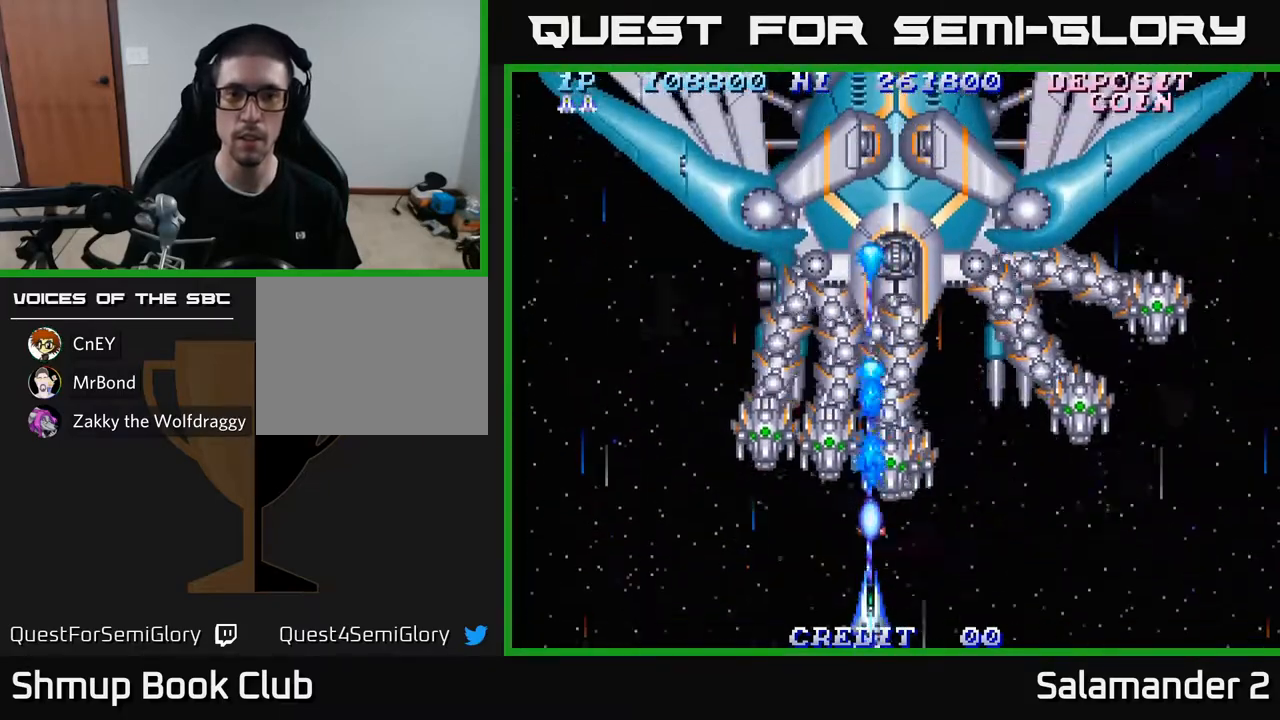
{"buttons": ["A"], "left_stick": "center", "right_stick": "center", "events": []}
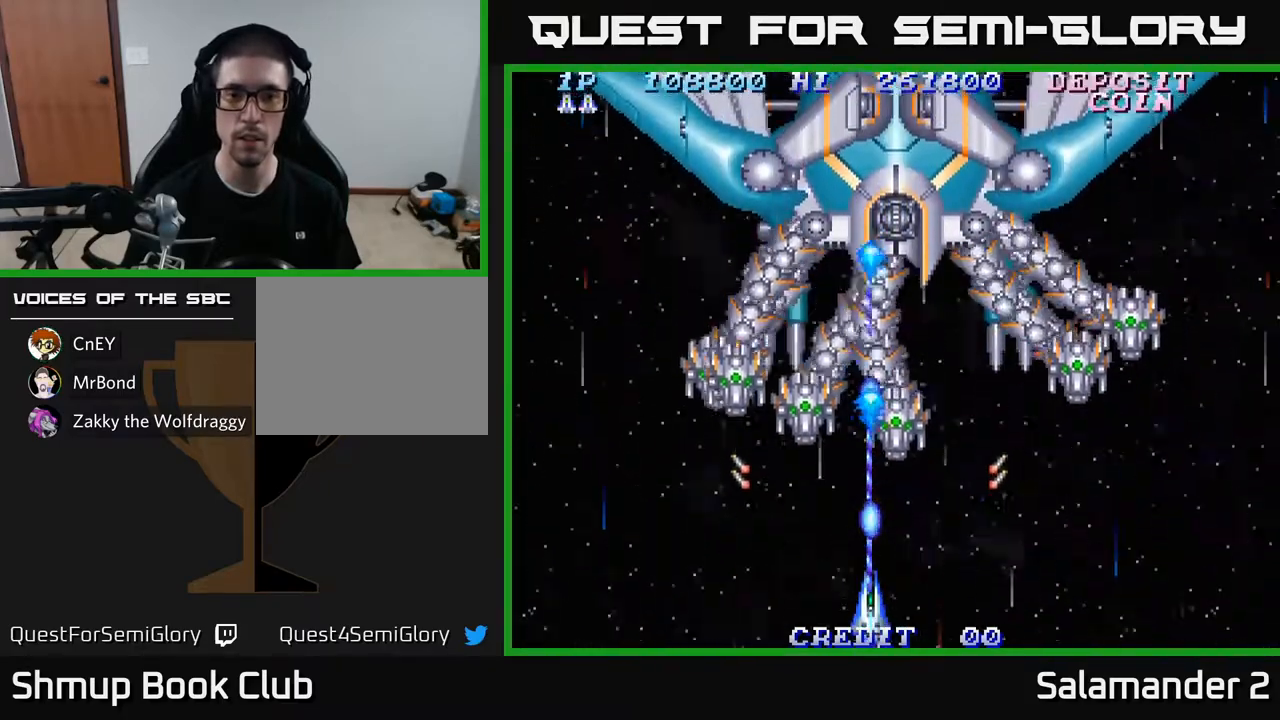
{"buttons": ["A", "DPAD_UP"], "left_stick": "center", "right_stick": "center", "events": [[350, "DPAD_UP", "down"]]}
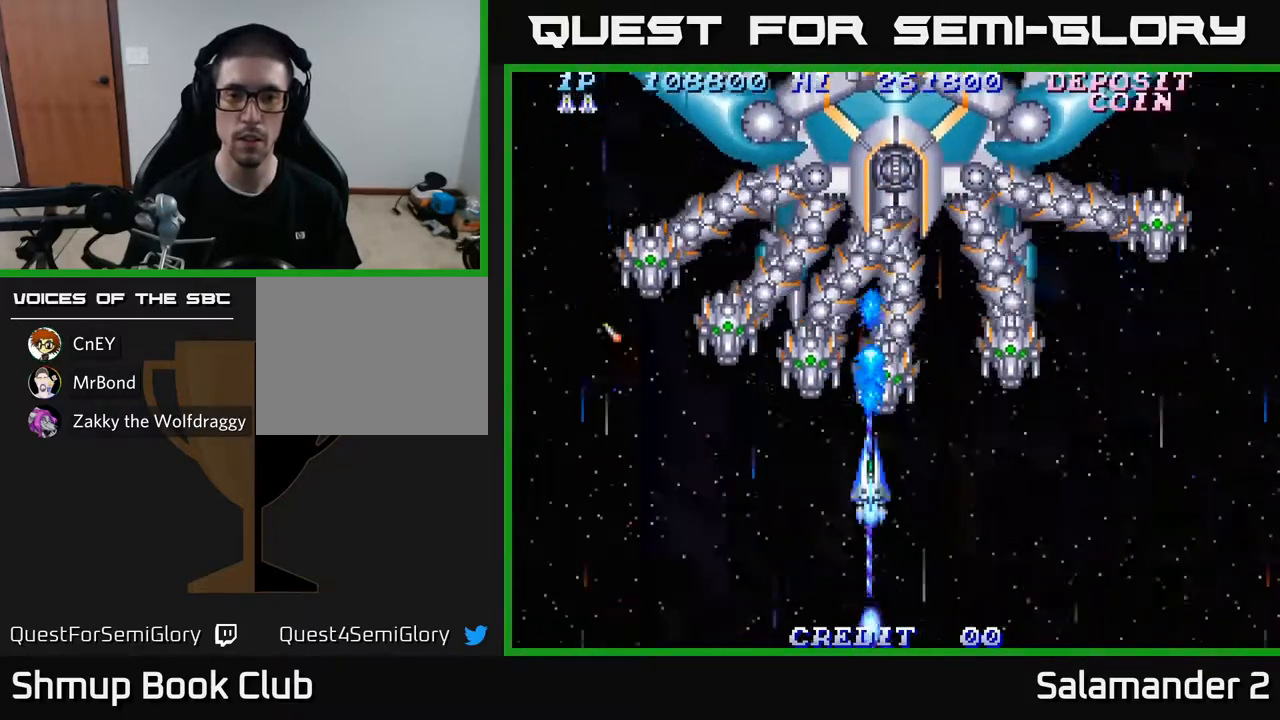
{"buttons": ["A", "DPAD_UP"], "left_stick": "center", "right_stick": "center", "events": [[33, "DPAD_UP", "up"], [67, "DPAD_DOWN", "down"], [367, "DPAD_DOWN", "up"], [383, "DPAD_RIGHT", "down"], [450, "DPAD_UP", "down"], [500, "DPAD_RIGHT", "up"]]}
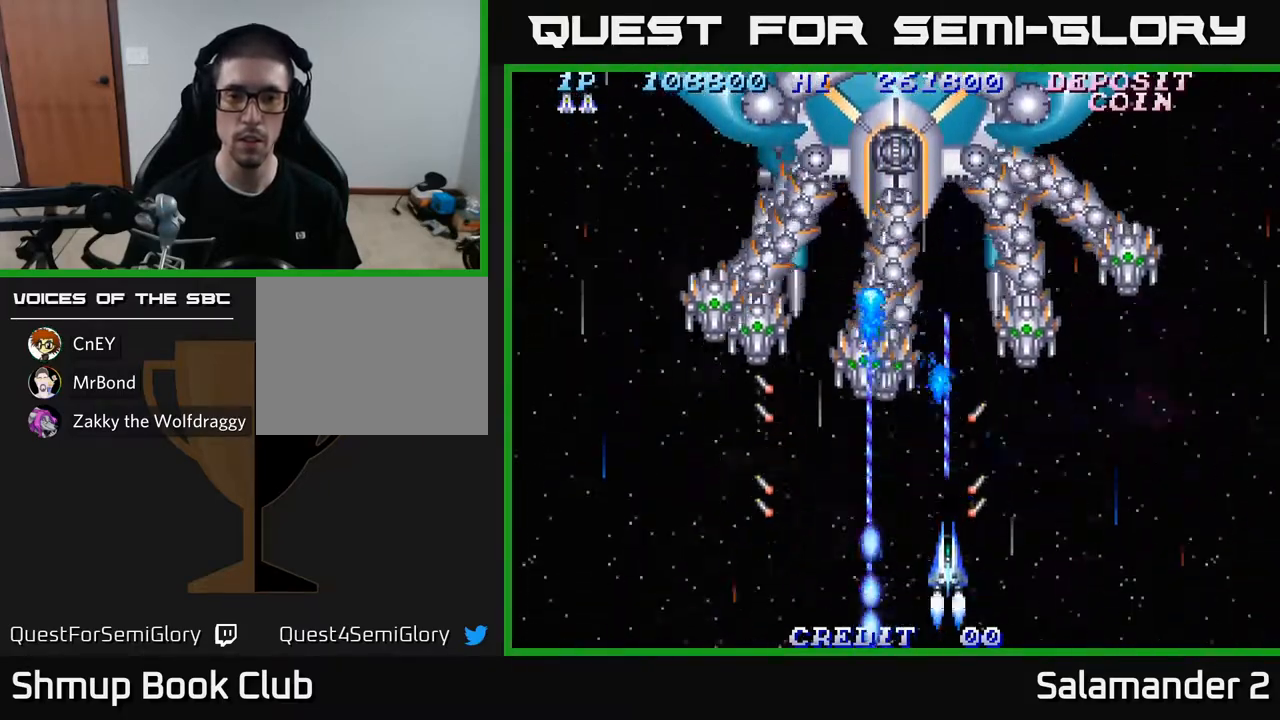
{"buttons": ["A", "DPAD_DOWN"], "left_stick": "center", "right_stick": "center", "events": [[50, "DPAD_UP", "up"], [317, "DPAD_LEFT", "down"], [400, "DPAD_DOWN", "down"], [433, "DPAD_LEFT", "up"]]}
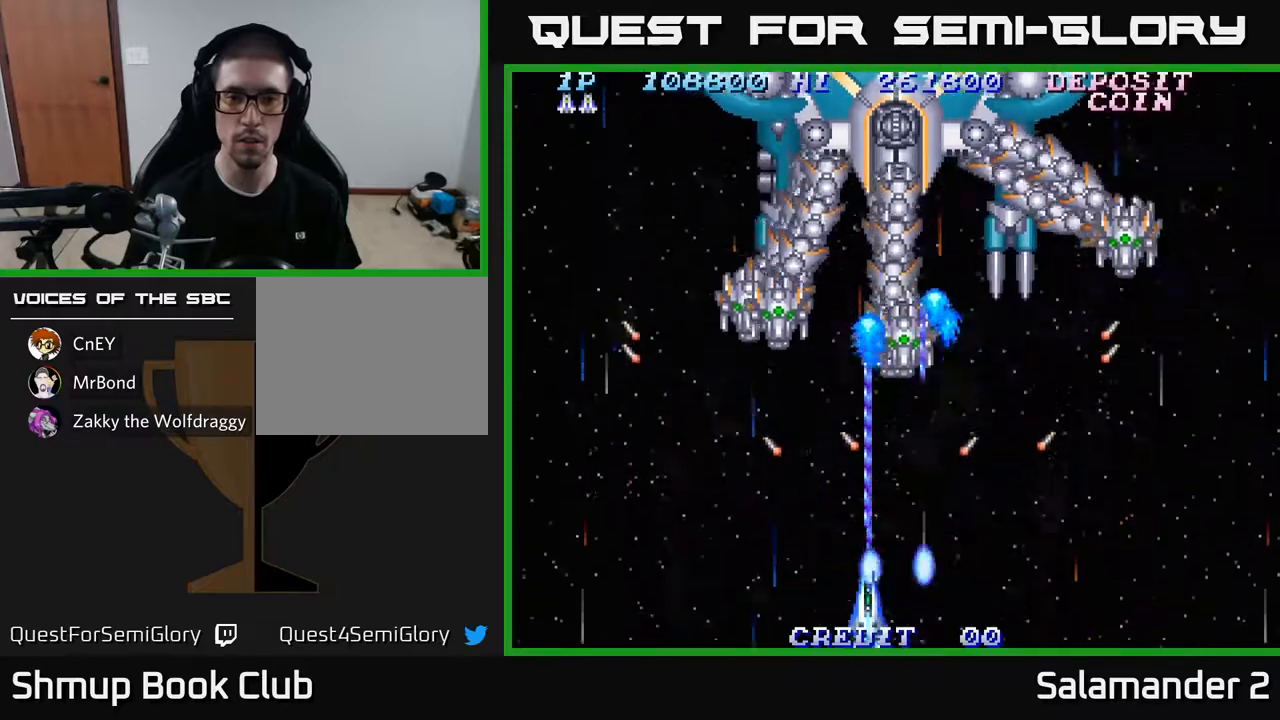
{"buttons": ["A"], "left_stick": "center", "right_stick": "center", "events": [[317, "DPAD_DOWN", "up"]]}
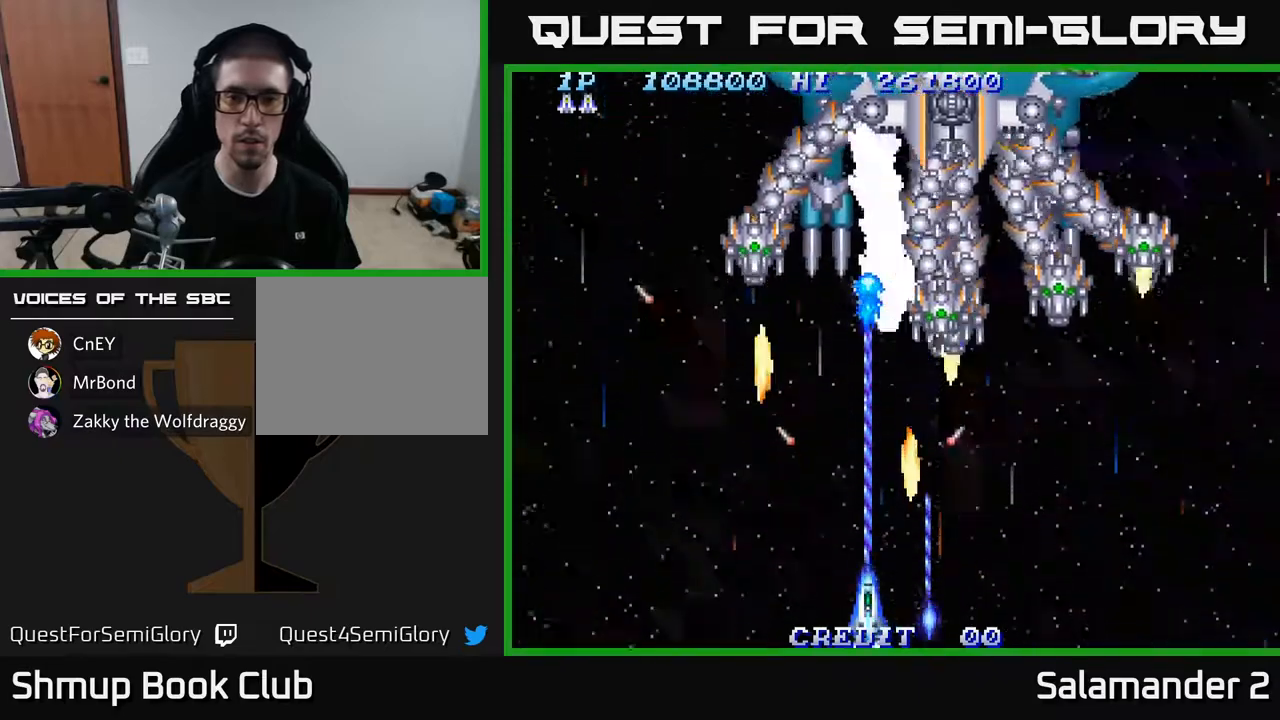
{"buttons": ["A"], "left_stick": "center", "right_stick": "center", "events": [[383, "DPAD_UP", "down"], [500, "DPAD_UP", "up"]]}
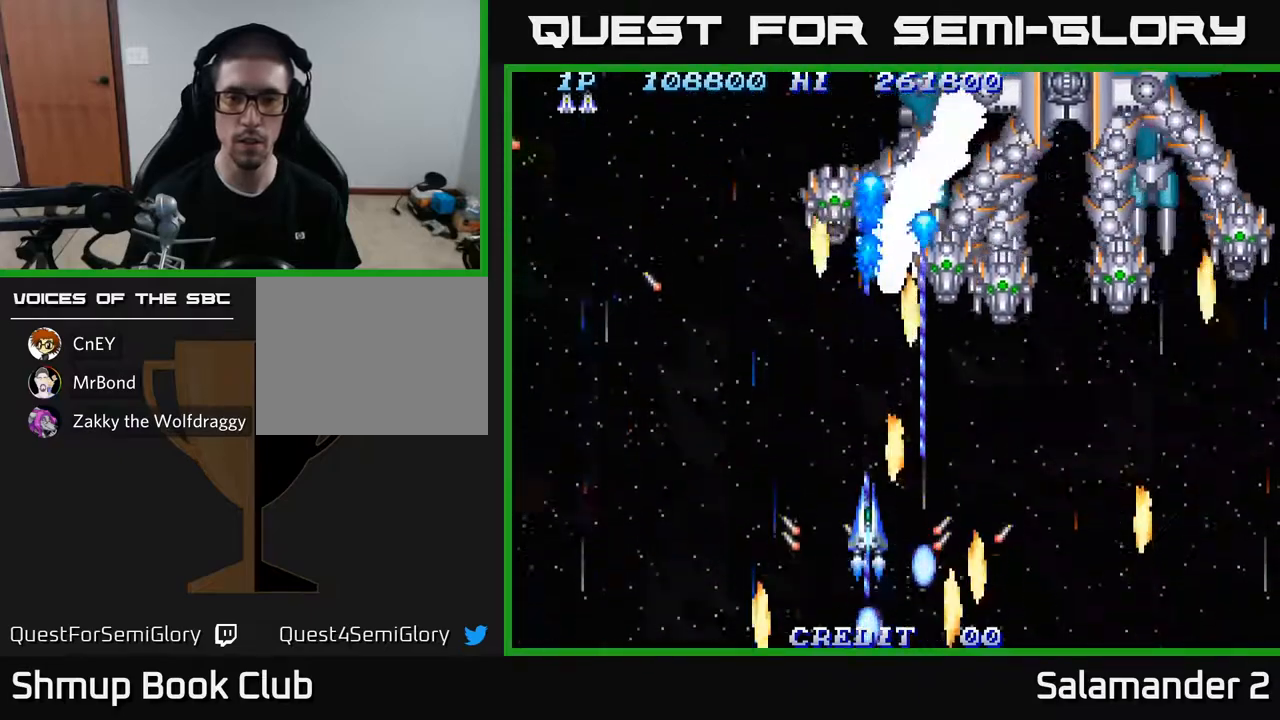
{"buttons": ["A"], "left_stick": "center", "right_stick": "center", "events": [[150, "DPAD_LEFT", "down"], [267, "DPAD_LEFT", "up"]]}
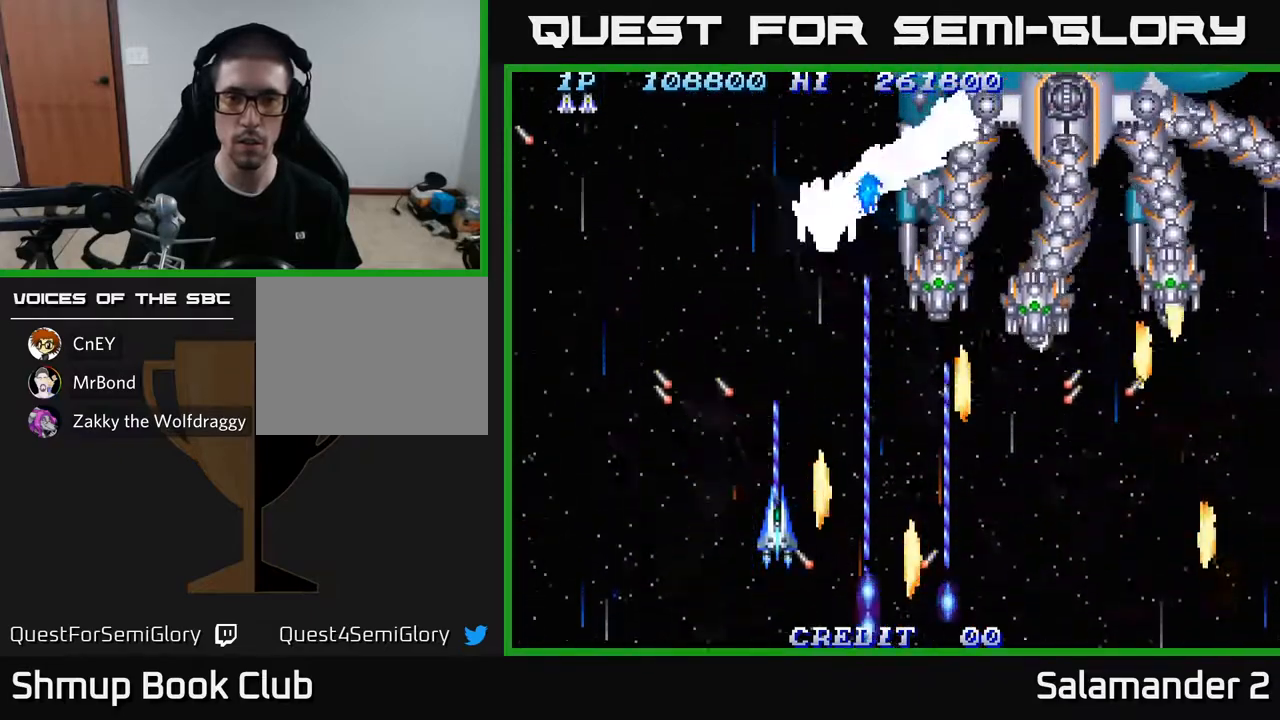
{"buttons": ["A"], "left_stick": "center", "right_stick": "center", "events": []}
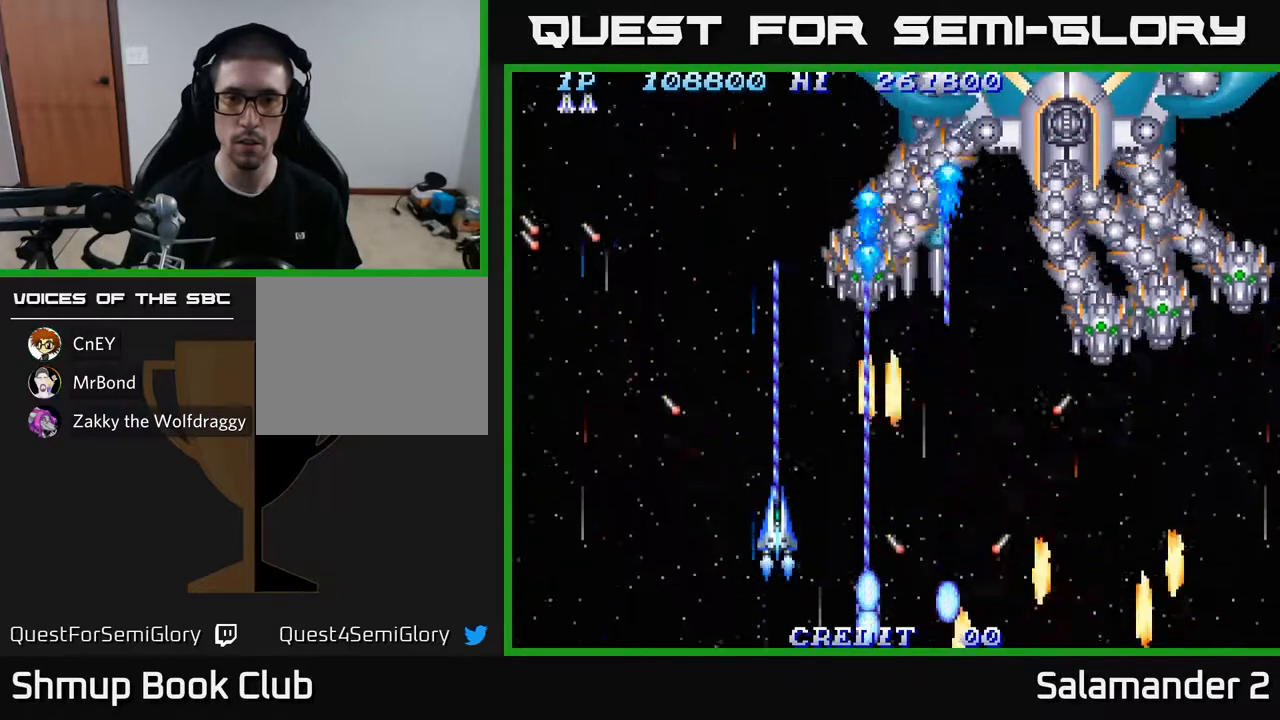
{"buttons": ["A"], "left_stick": "center", "right_stick": "center", "events": []}
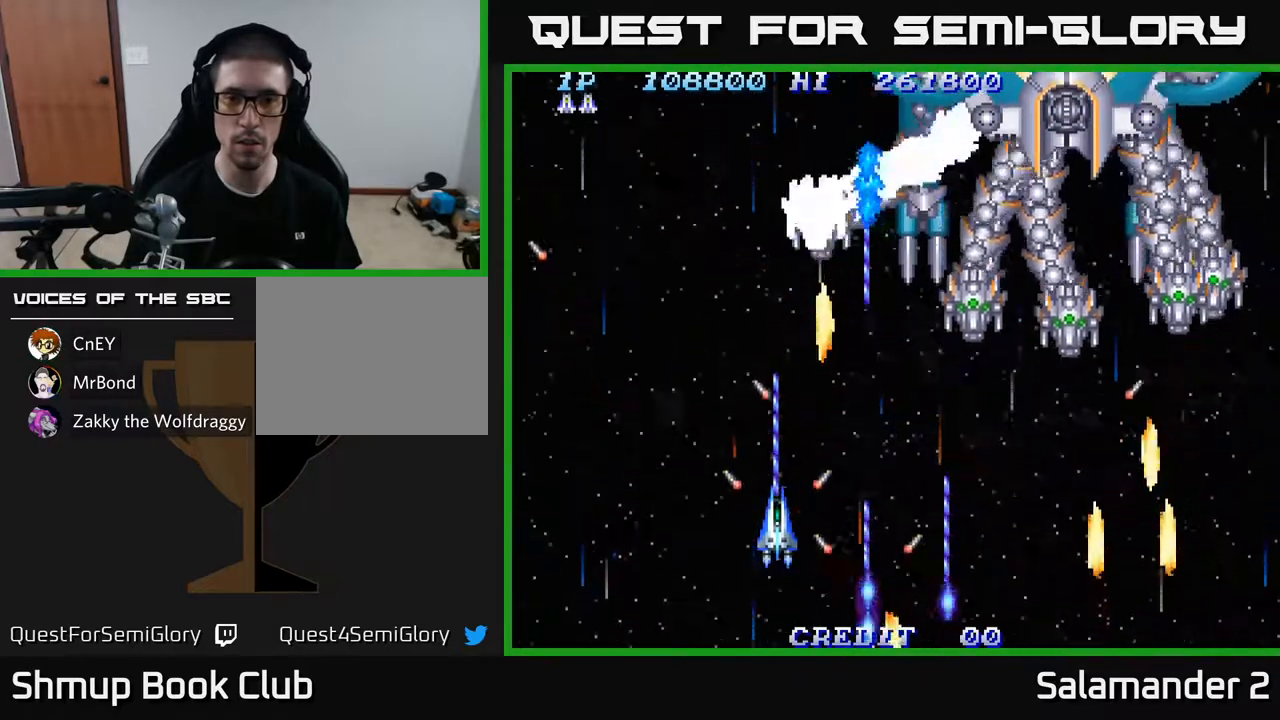
{"buttons": ["A"], "left_stick": "center", "right_stick": "center", "events": []}
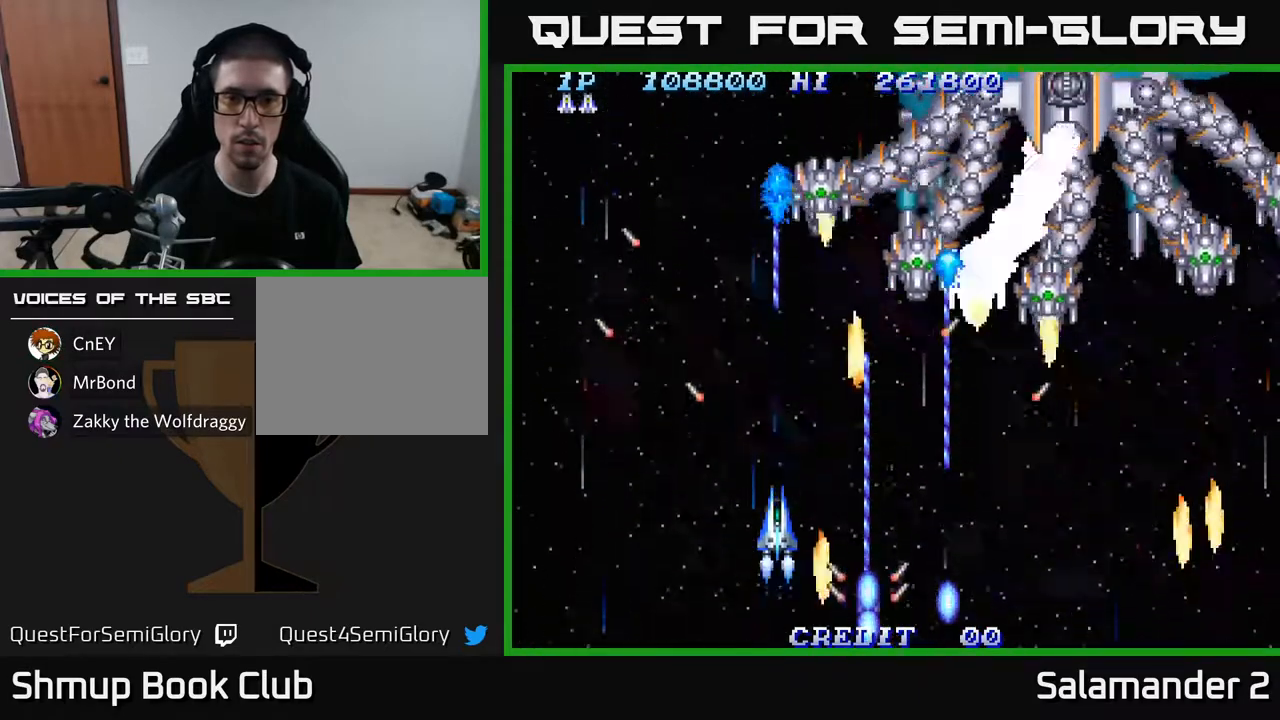
{"buttons": ["A"], "left_stick": "center", "right_stick": "center", "events": []}
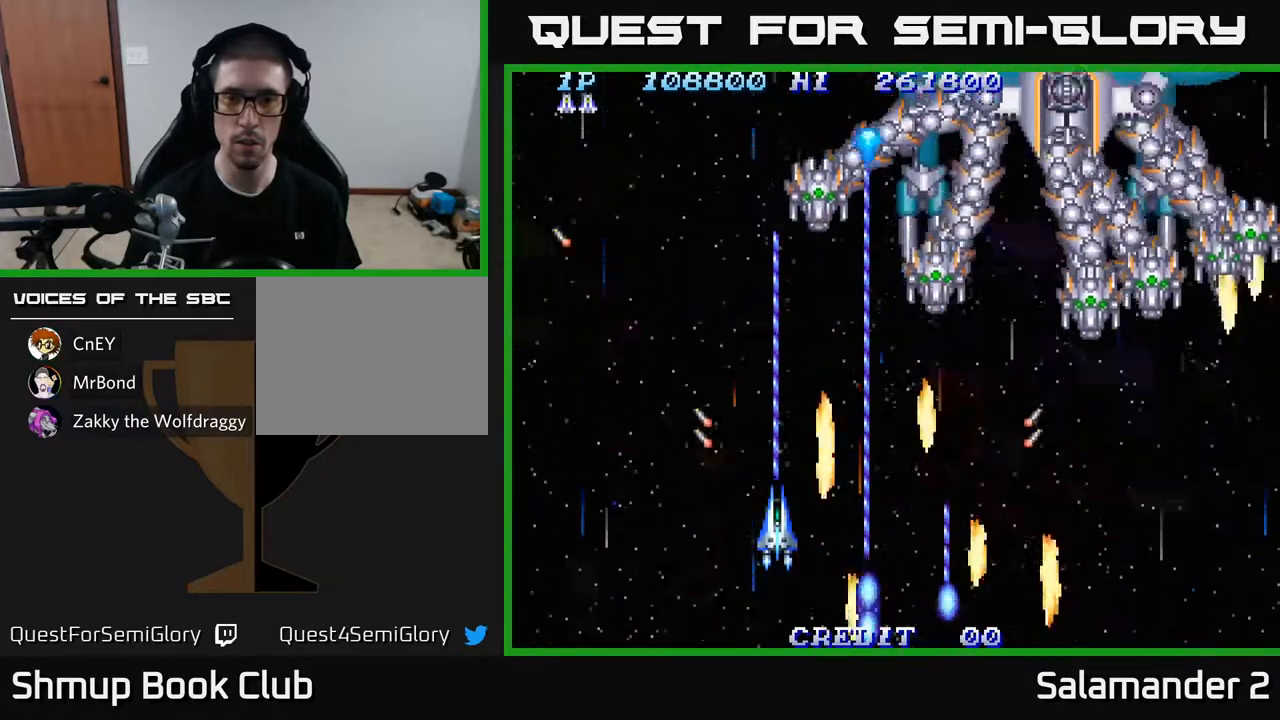
{"buttons": ["A"], "left_stick": "center", "right_stick": "center", "events": []}
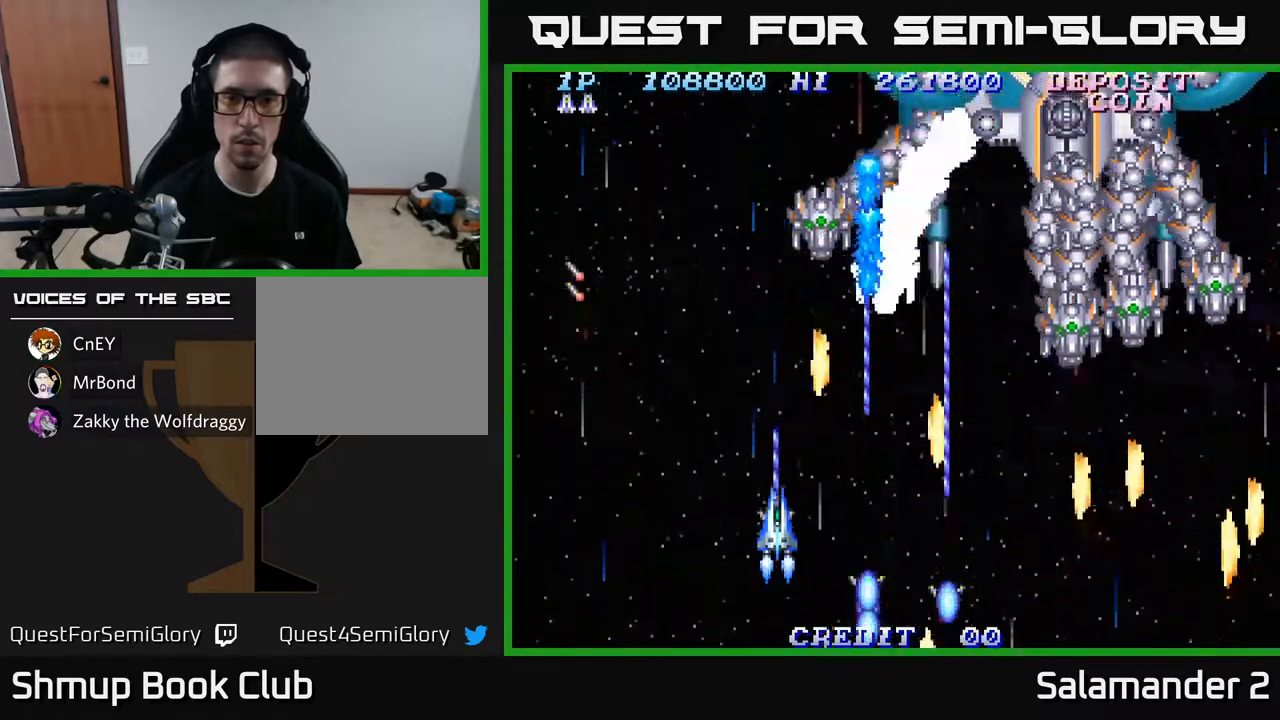
{"buttons": ["A"], "left_stick": "center", "right_stick": "center", "events": []}
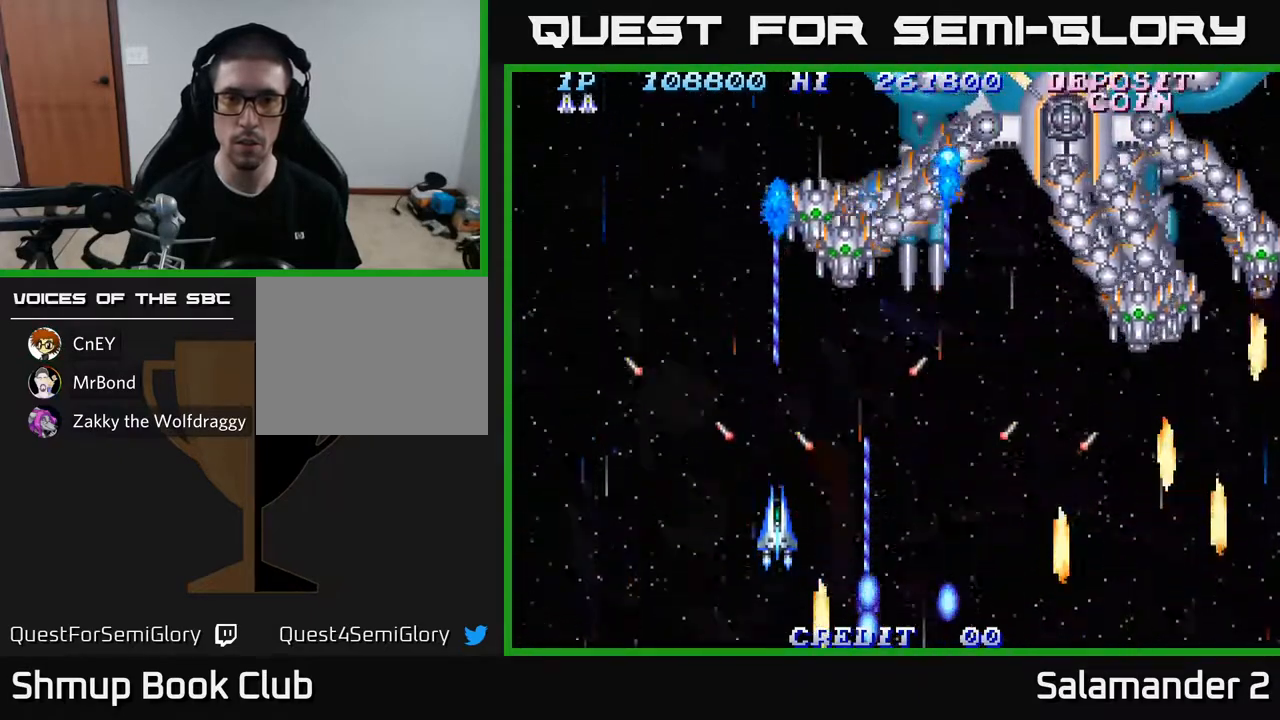
{"buttons": ["A"], "left_stick": "center", "right_stick": "center", "events": []}
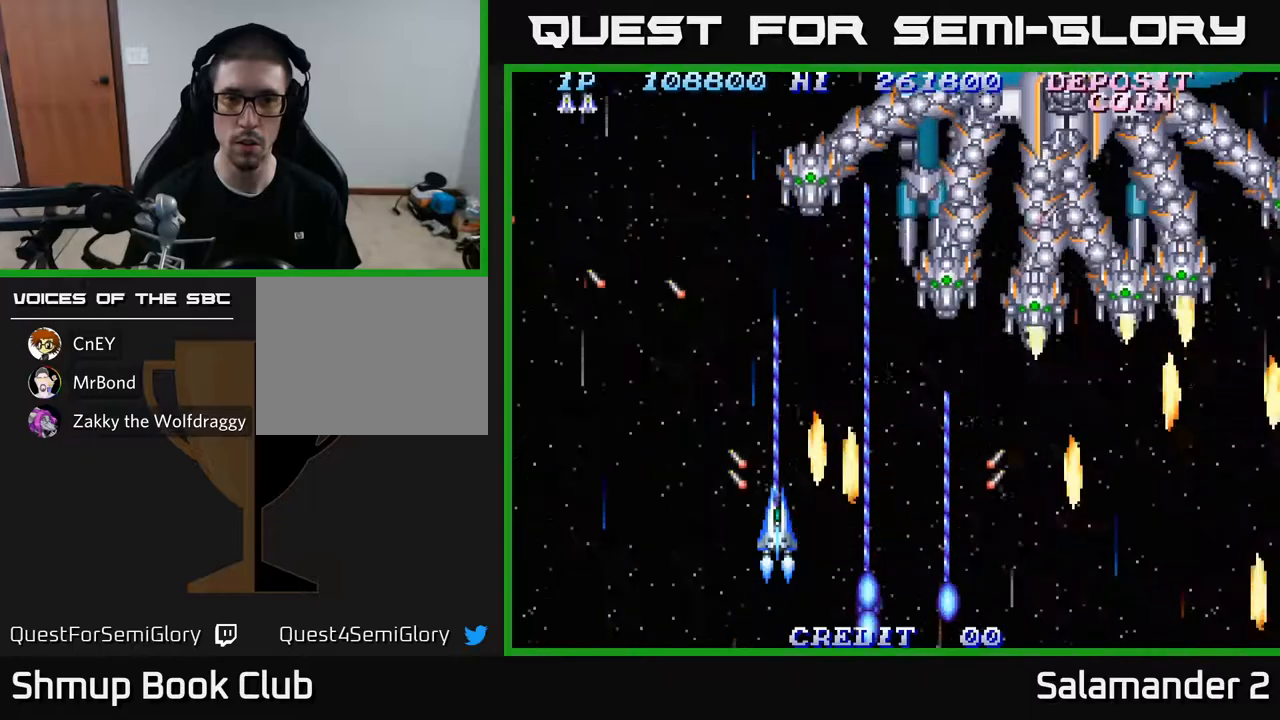
{"buttons": ["A"], "left_stick": "center", "right_stick": "center", "events": []}
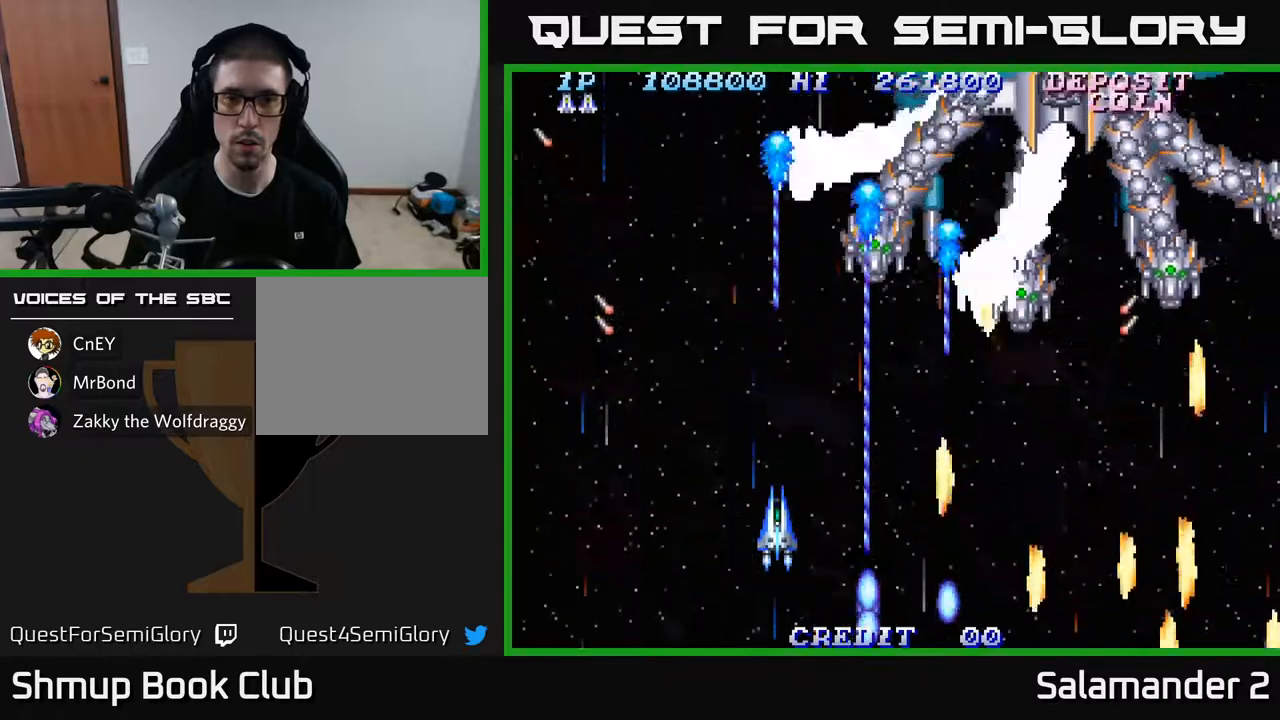
{"buttons": ["A", "DPAD_LEFT"], "left_stick": "center", "right_stick": "center", "events": [[450, "DPAD_LEFT", "down"]]}
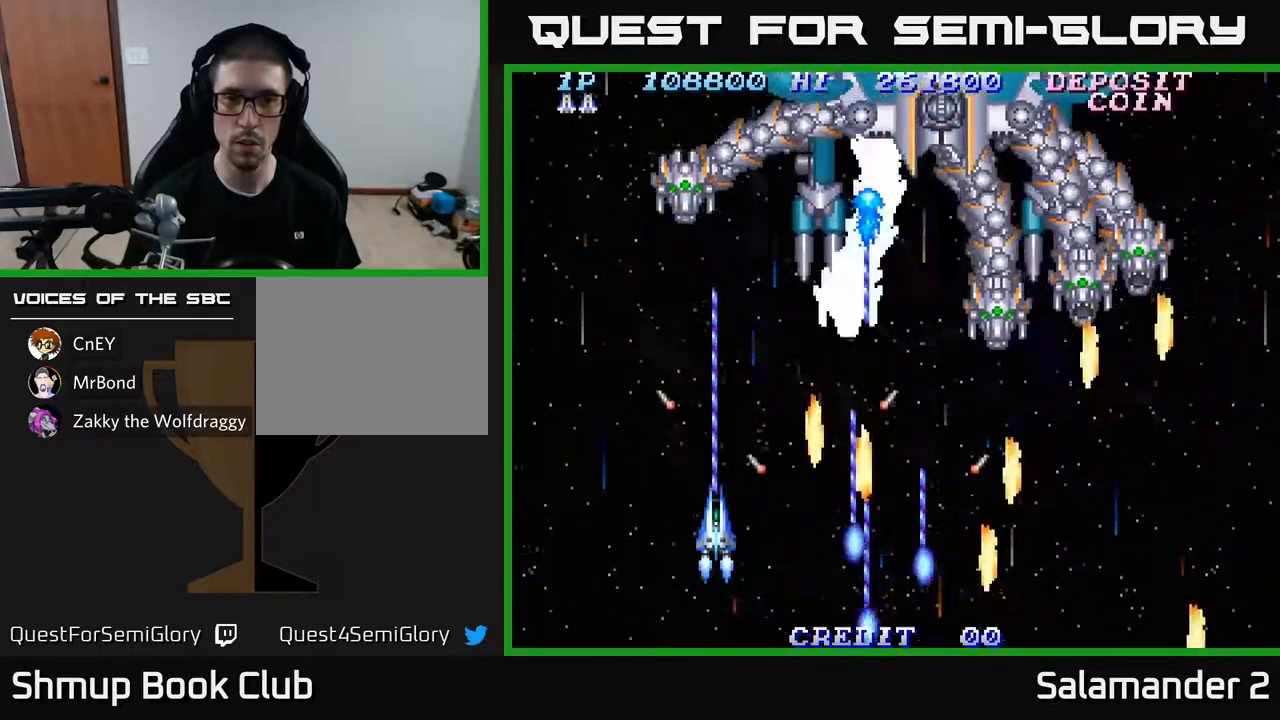
{"buttons": ["A", "DPAD_DOWN"], "left_stick": "center", "right_stick": "center", "events": [[117, "DPAD_LEFT", "up"], [250, "DPAD_DOWN", "down"]]}
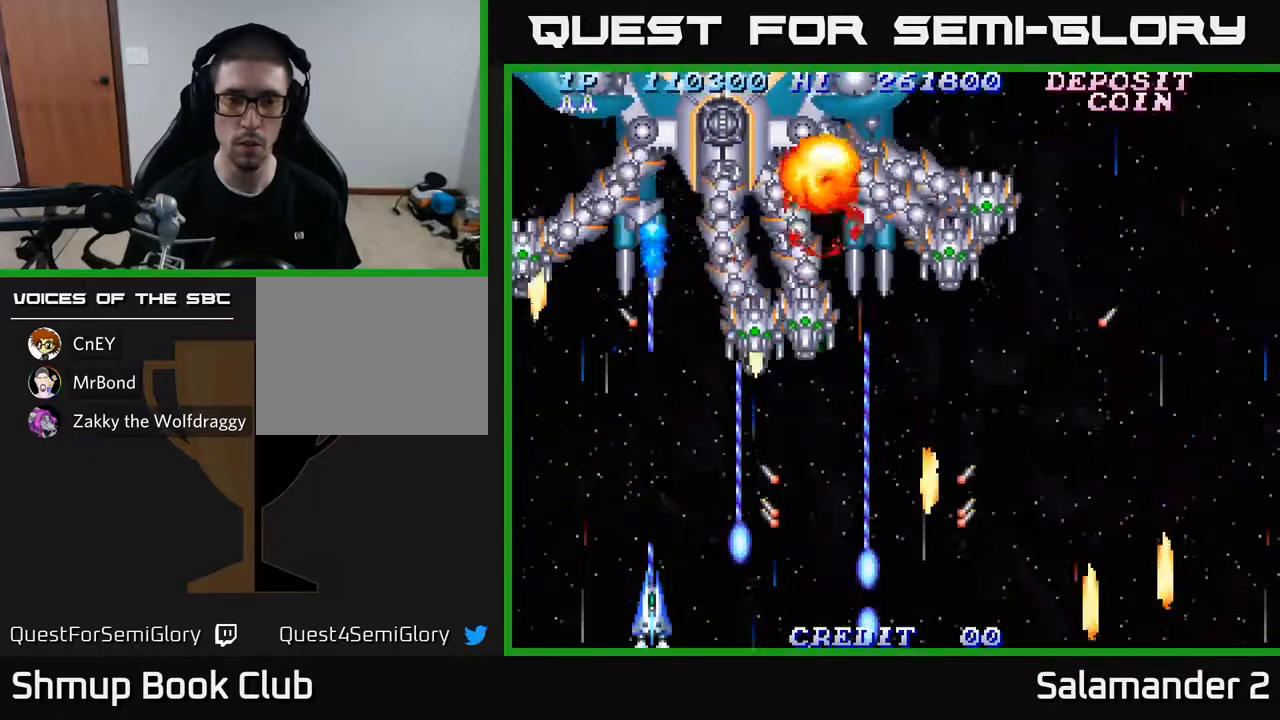
{"buttons": ["A"], "left_stick": "center", "right_stick": "center", "events": [[417, "DPAD_DOWN", "up"]]}
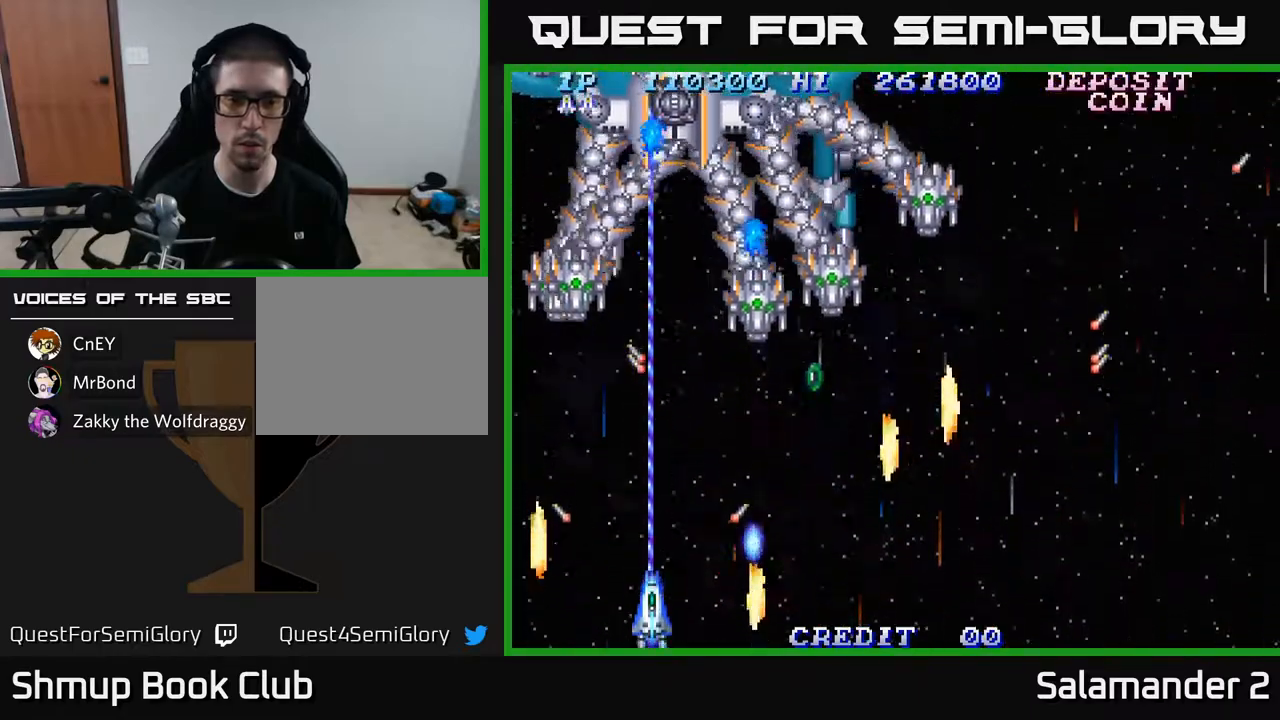
{"buttons": ["A"], "left_stick": "center", "right_stick": "center", "events": []}
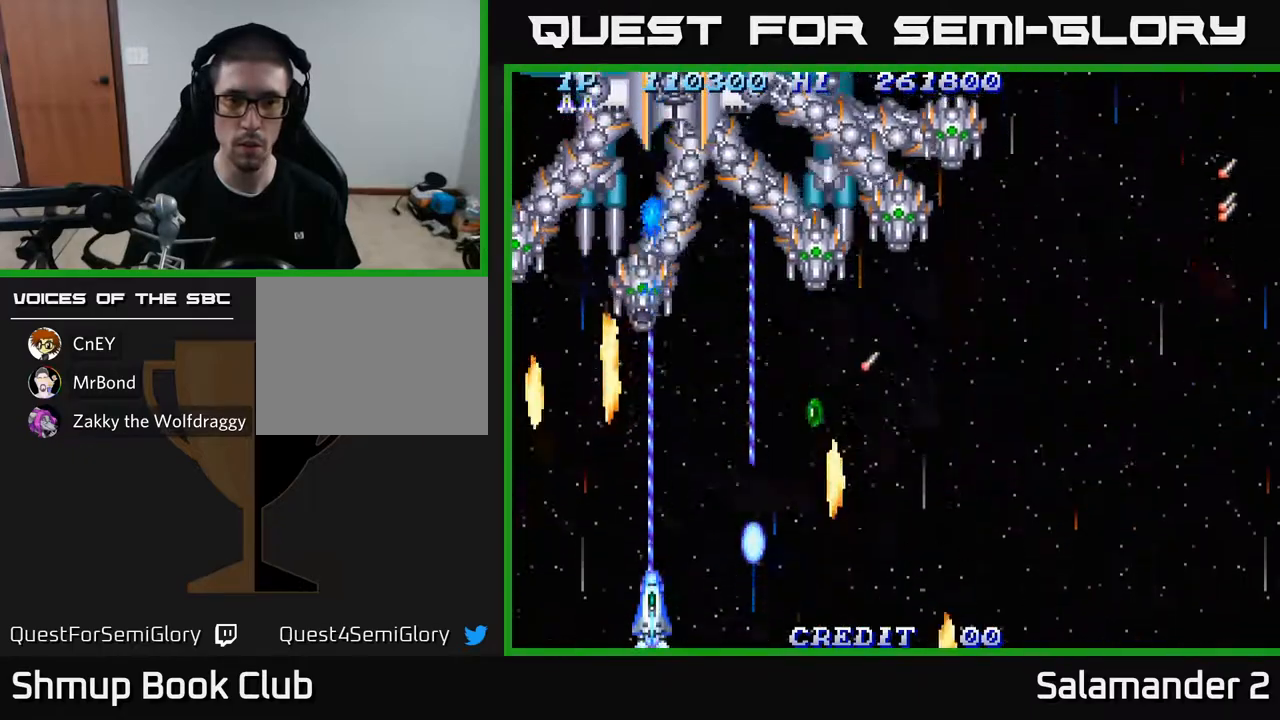
{"buttons": ["A", "DPAD_DOWN", "DPAD_RIGHT"], "left_stick": "center", "right_stick": "center", "events": [[100, "DPAD_RIGHT", "down"], [183, "DPAD_UP", "down"], [217, "DPAD_RIGHT", "up"], [400, "DPAD_RIGHT", "down"], [433, "DPAD_UP", "up"], [500, "DPAD_DOWN", "down"]]}
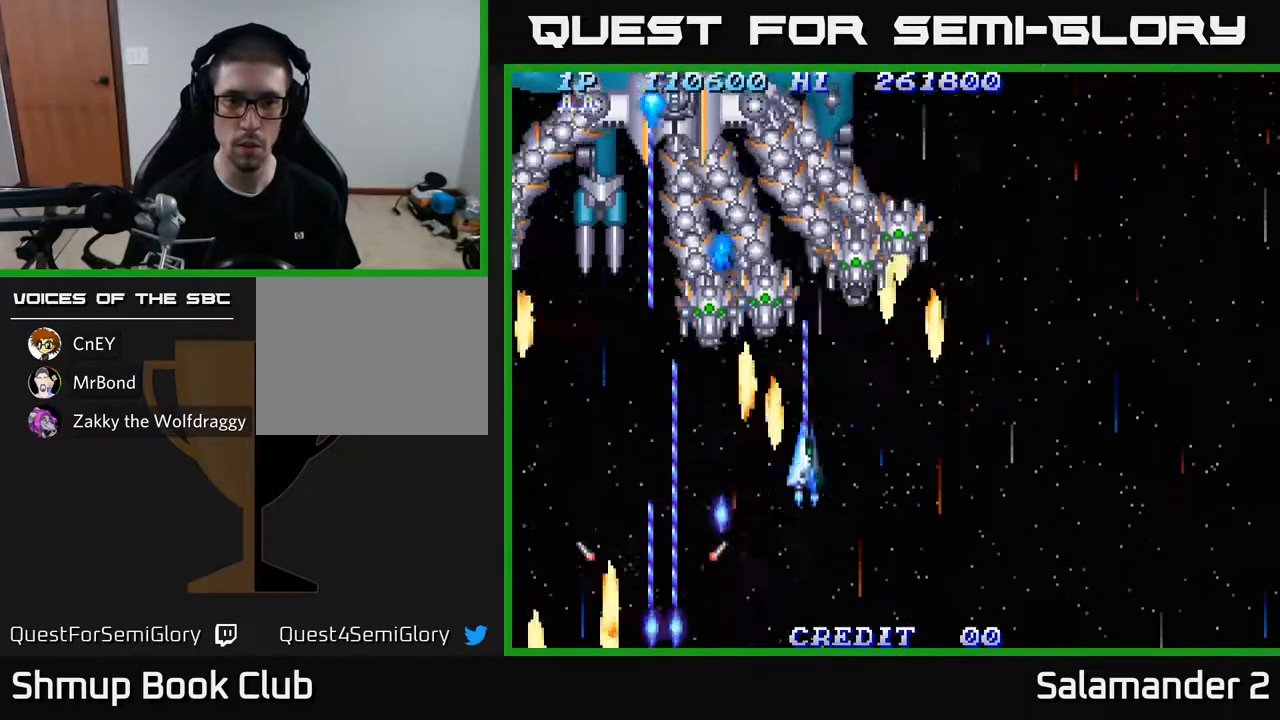
{"buttons": ["A"], "left_stick": "center", "right_stick": "center", "events": [[33, "DPAD_RIGHT", "up"], [150, "DPAD_RIGHT", "down"], [250, "DPAD_RIGHT", "up"], [267, "DPAD_DOWN", "up"], [367, "DPAD_LEFT", "down"], [417, "DPAD_DOWN", "down"], [433, "DPAD_DOWN", "up"], [433, "DPAD_LEFT", "up"]]}
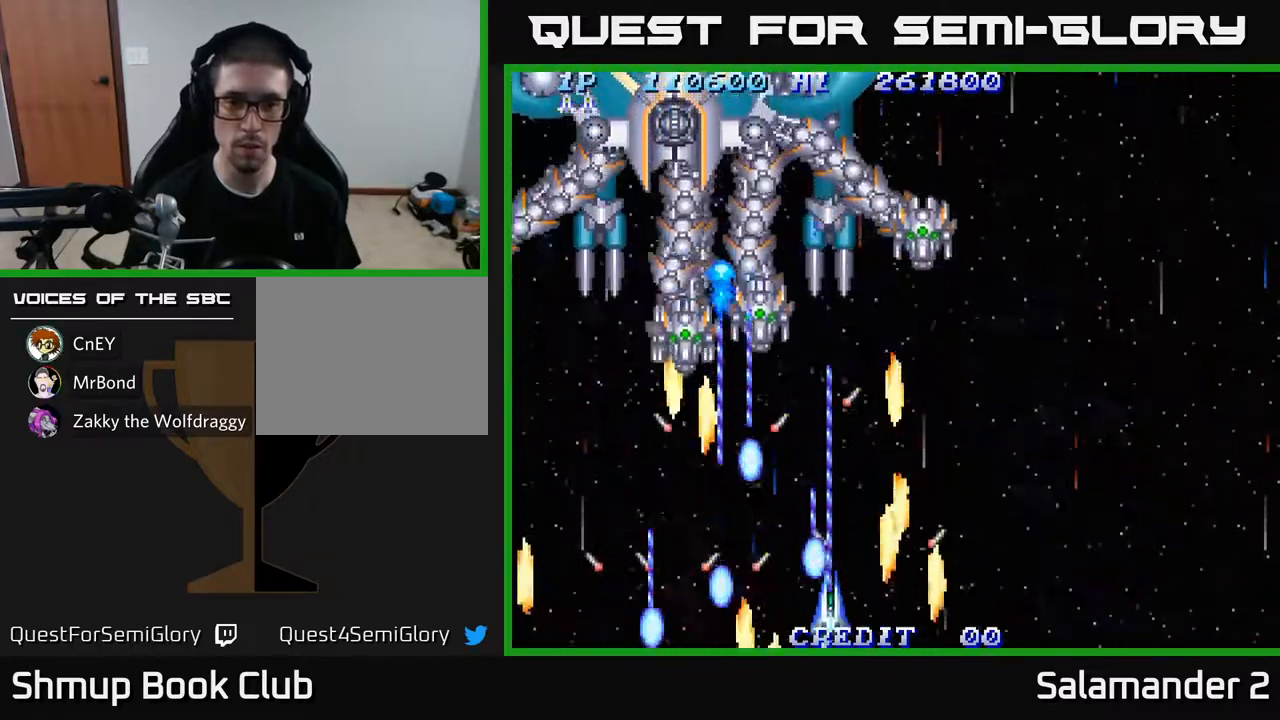
{"buttons": ["A", "DPAD_DOWN"], "left_stick": "center", "right_stick": "center", "events": [[83, "DPAD_LEFT", "down"], [150, "DPAD_LEFT", "up"], [417, "DPAD_DOWN", "down"]]}
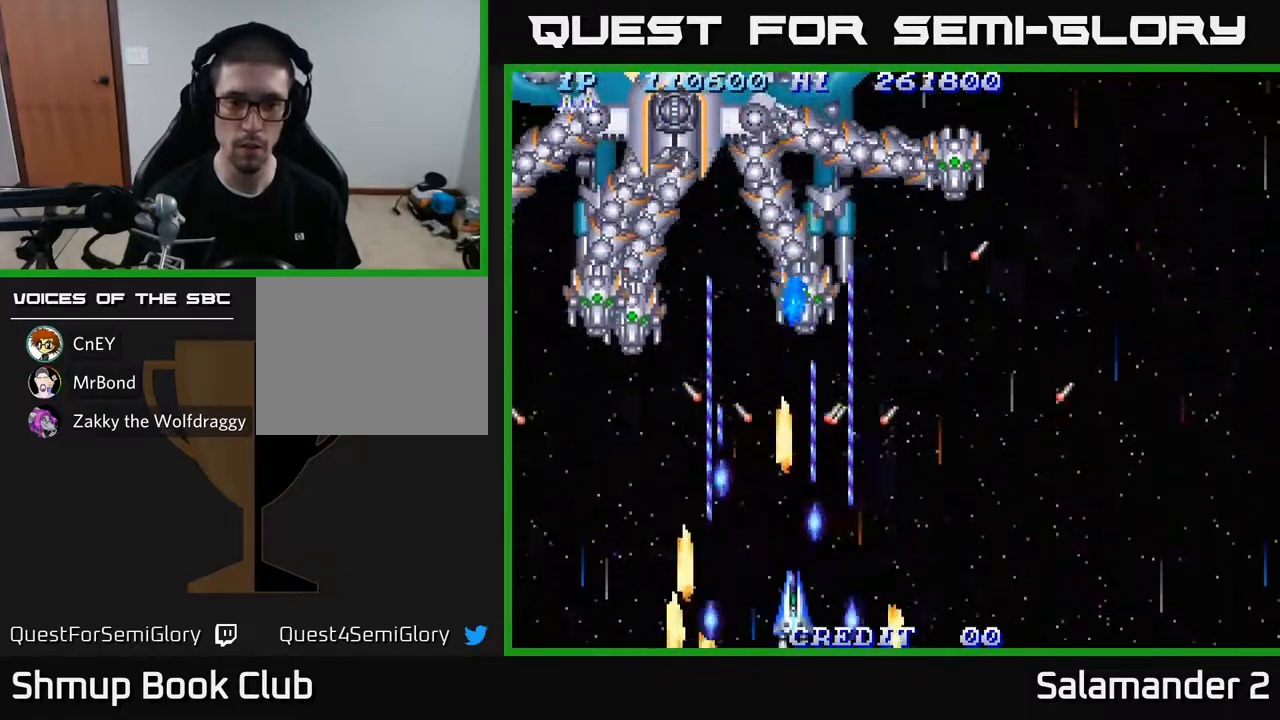
{"buttons": ["A"], "left_stick": "center", "right_stick": "center", "events": [[167, "DPAD_RIGHT", "down"], [300, "DPAD_DOWN", "up"], [367, "DPAD_RIGHT", "up"]]}